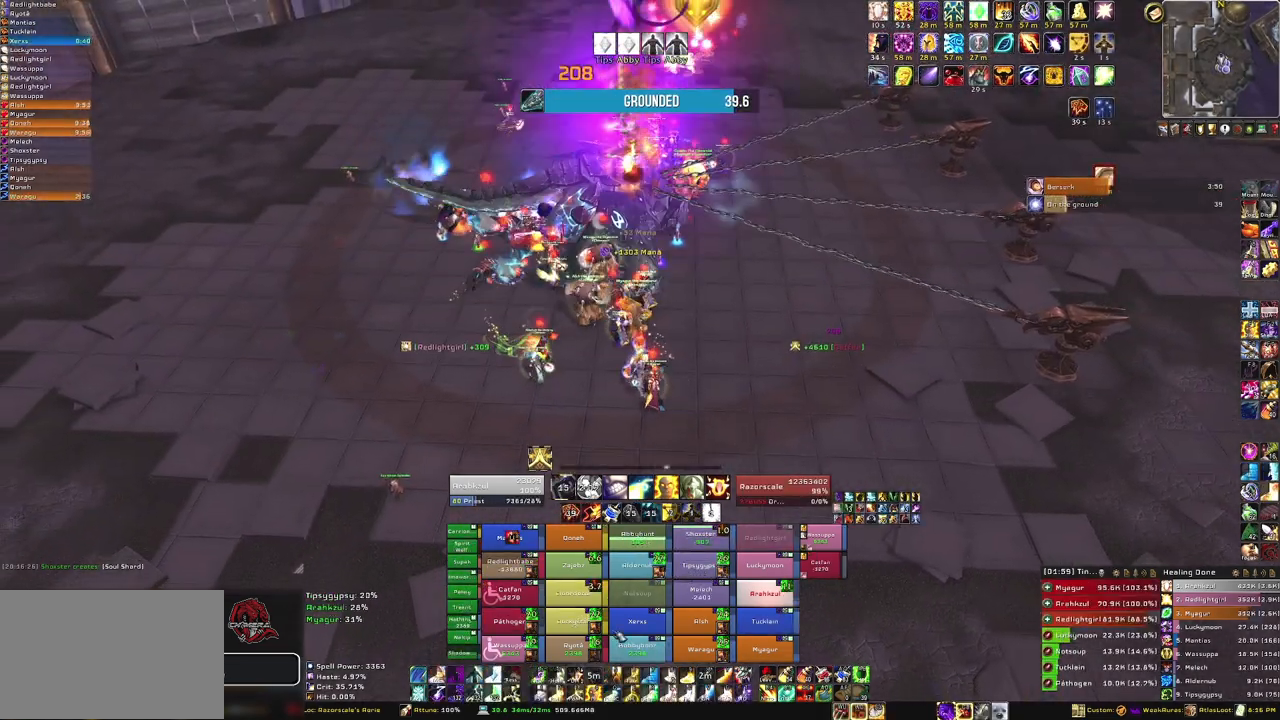
Gameplay with keyboard and mouse; each line is a JSON object with the keys and mouse buttons held at the frame after it. "events" lists presses ("down") and releases ("up") of "1", "2", "3", "4", "5", "a", "alt", "b", "c", "ctrl", "d", "e", "f", "g", "q", "r", "s", "shift", "space", "t", "tab", "tilde", "v", "w", "x", "z", "mouse_left", "mouse_wheel", "mouse_right", "mouse_mb4" and "mouse_mb5" between this image and that frame as [ms after this image, input, new state], when the widget could be followed in between. "mouse_left", "mouse_wheel", "mouse_right", "mouse_mb4", "mouse_mb5" = the "left", "wheel", "right", "mb4", "mb5" buttons of the "mouse" list. No other keys are recorded. "wheel" means that the mouse wheel is clicked or scrolled. Mouse movement is not recorded.
{"keys": ["s"], "mouse": [], "events": []}
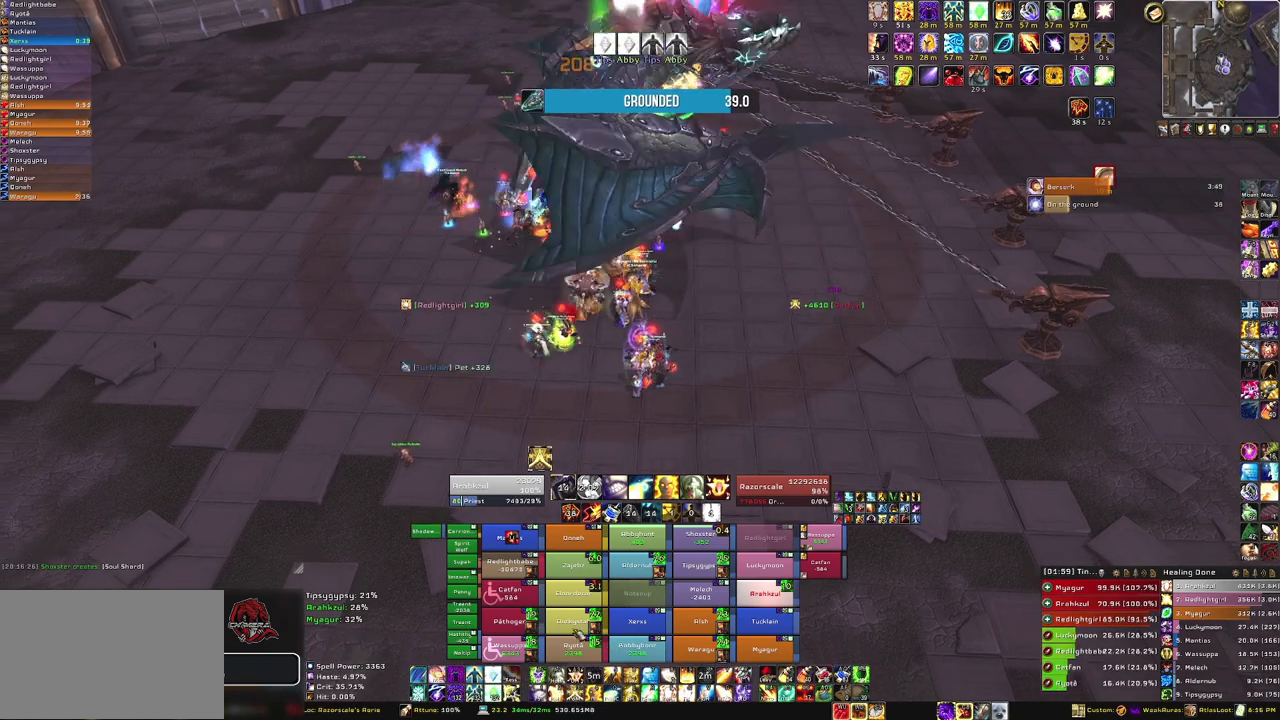
{"keys": ["w"], "mouse": [], "events": [[67, "s", "up"], [467, "w", "down"]]}
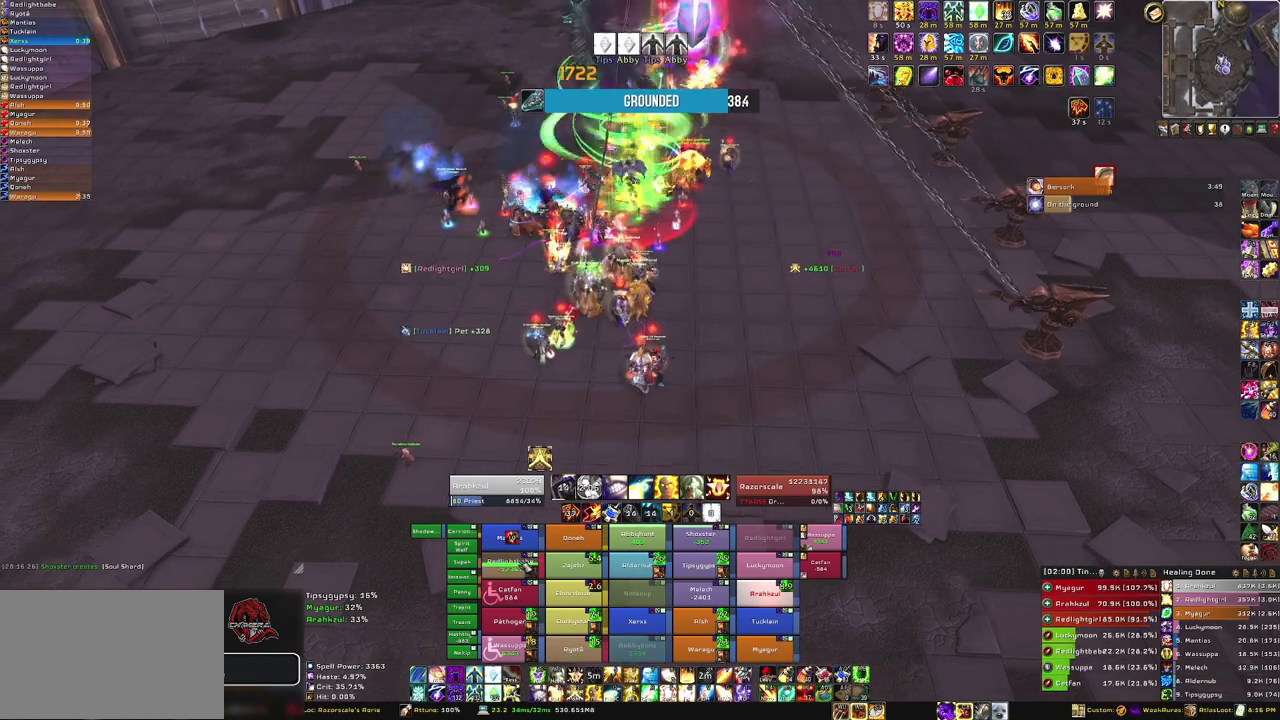
{"keys": [], "mouse": [], "events": [[100, "w", "up"]]}
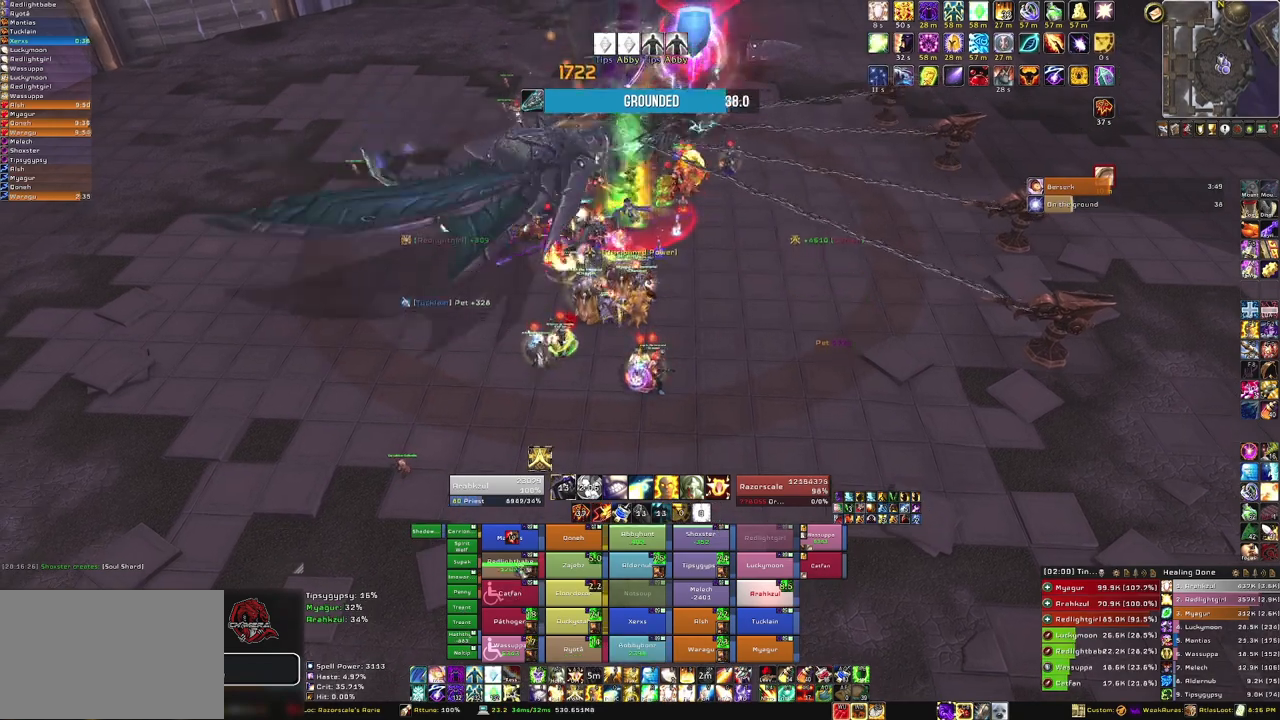
{"keys": [], "mouse": [], "events": [[34, "q", "down"], [167, "q", "up"]]}
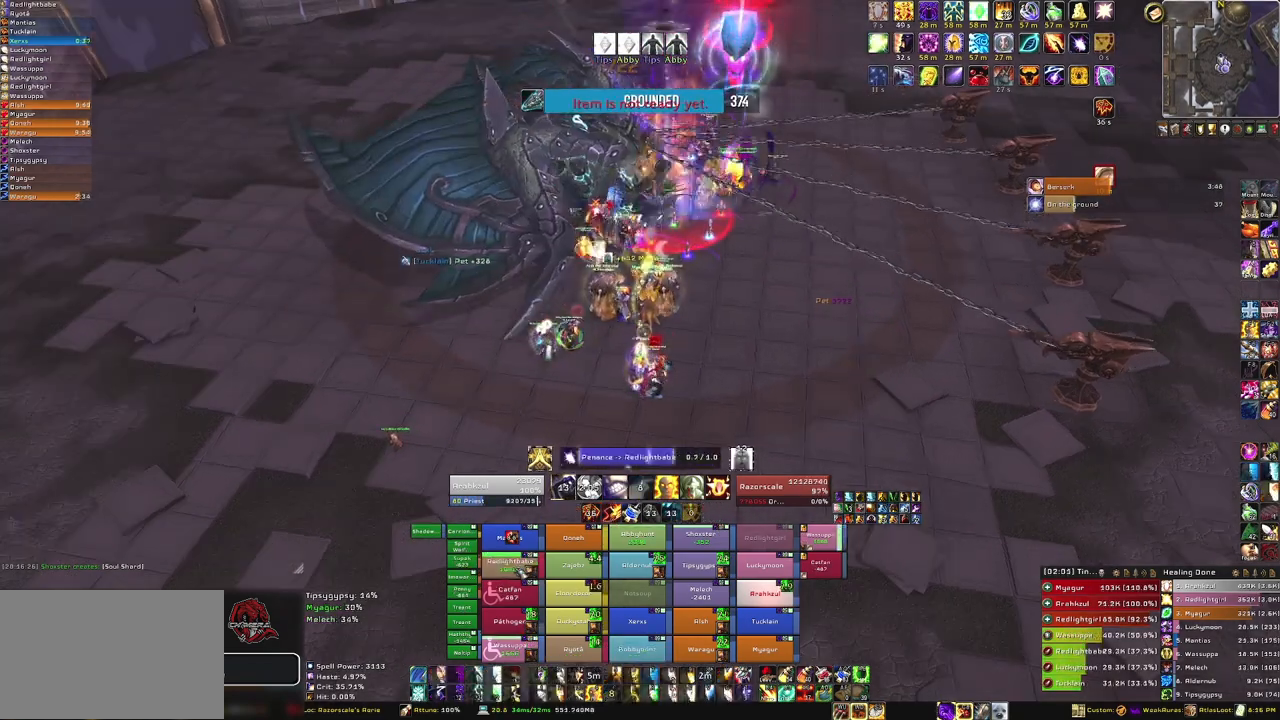
{"keys": [], "mouse": [], "events": []}
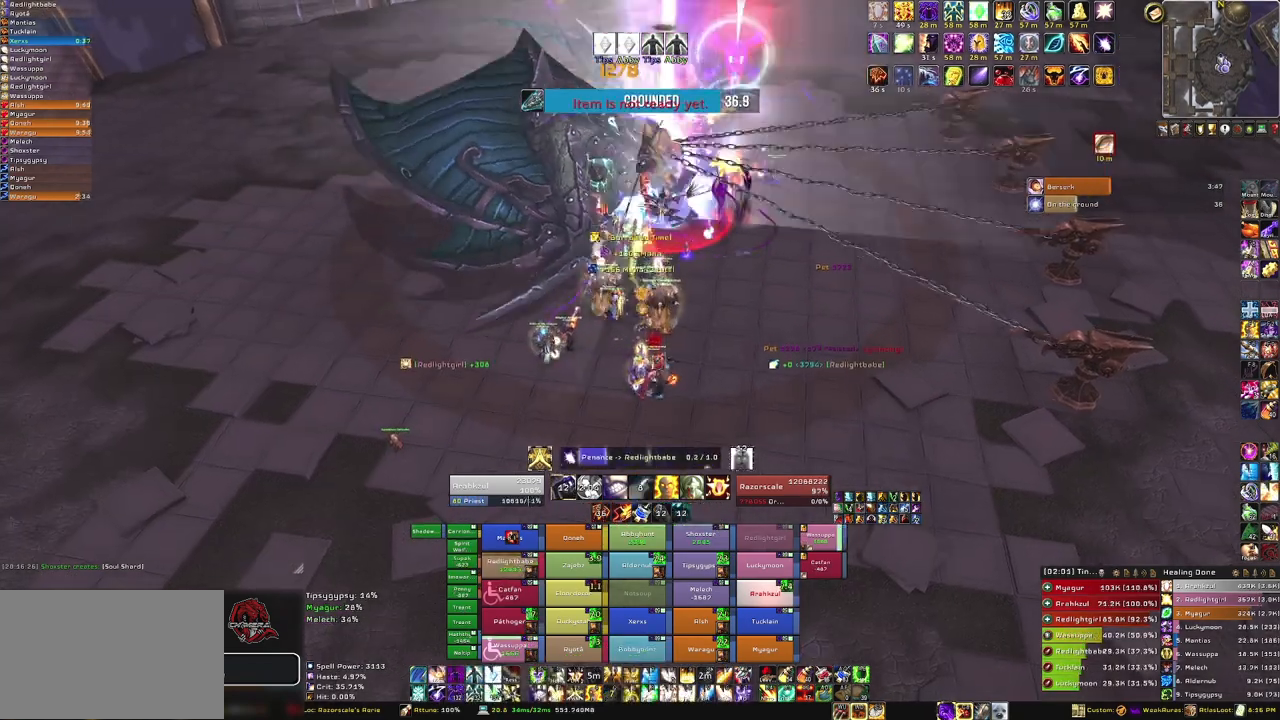
{"keys": [], "mouse": [], "events": []}
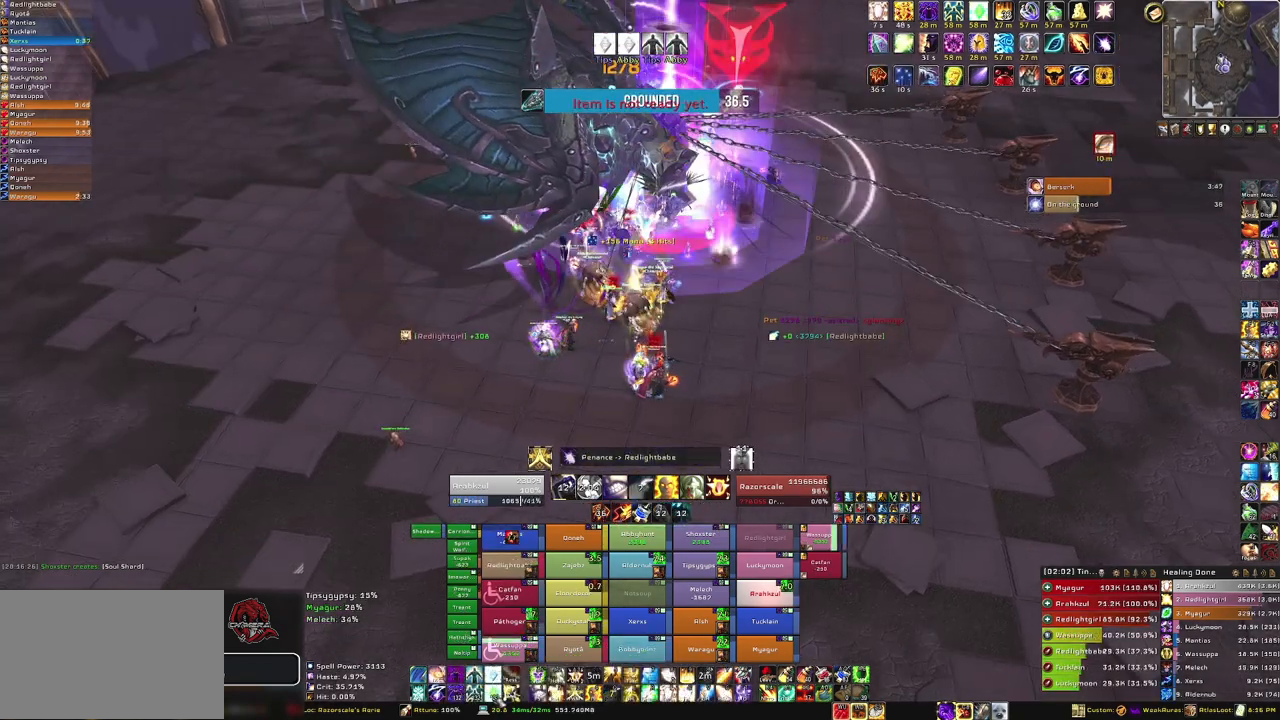
{"keys": [], "mouse": ["right"], "events": [[200, "mouse_left", "down"], [300, "mouse_left", "up"], [500, "mouse_right", "down"]]}
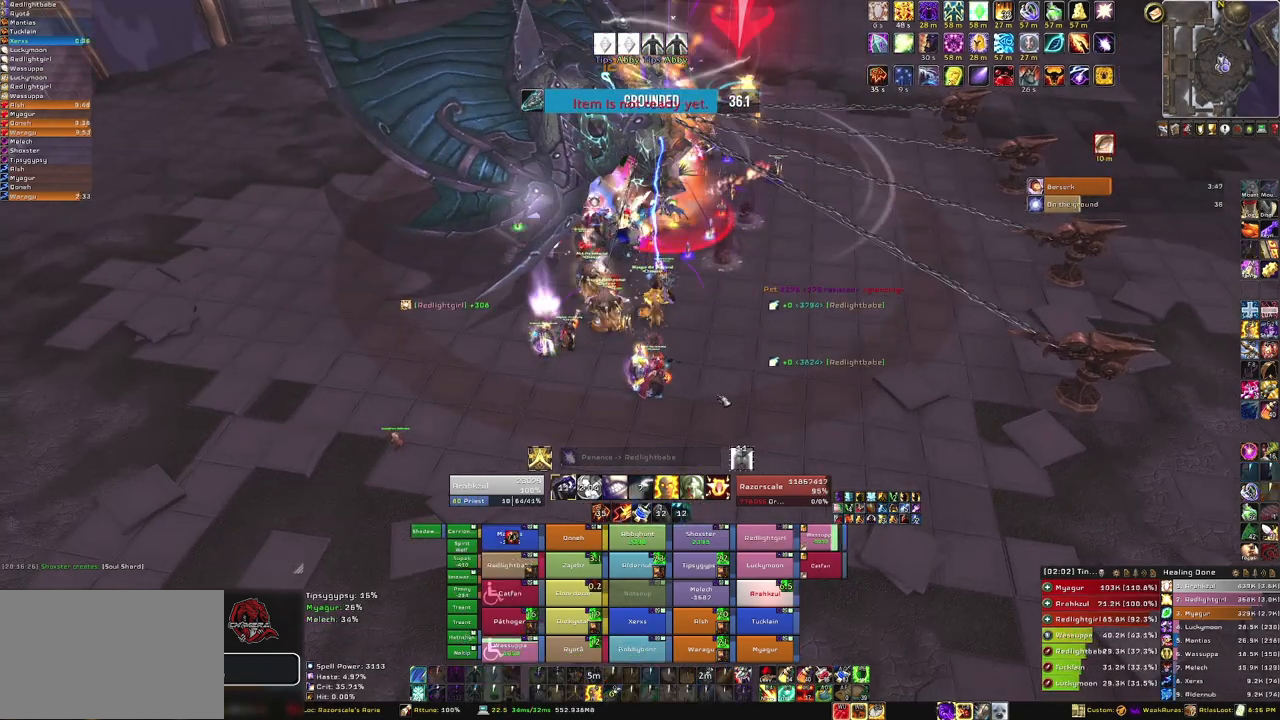
{"keys": ["a", "w"], "mouse": ["right"], "events": [[34, "a", "down"], [501, "w", "down"]]}
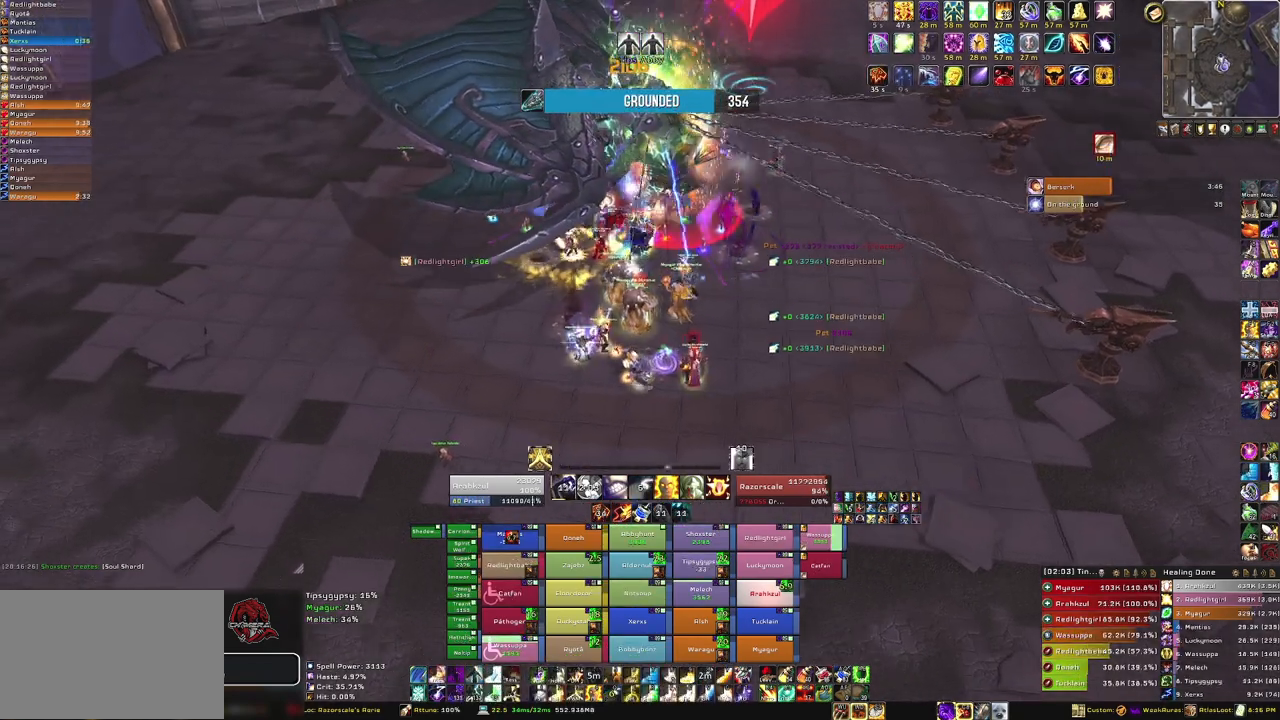
{"keys": [], "mouse": [], "events": [[33, "a", "up"], [33, "mouse_right", "up"], [367, "w", "up"]]}
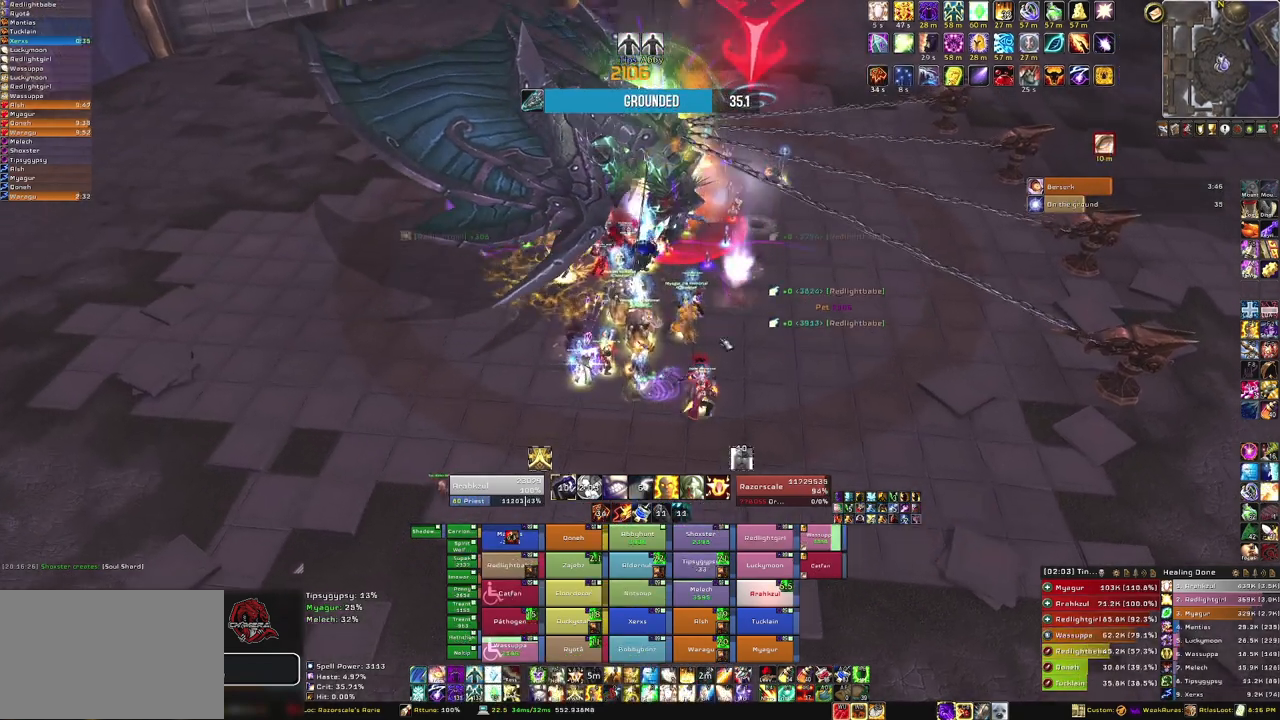
{"keys": [], "mouse": [], "events": []}
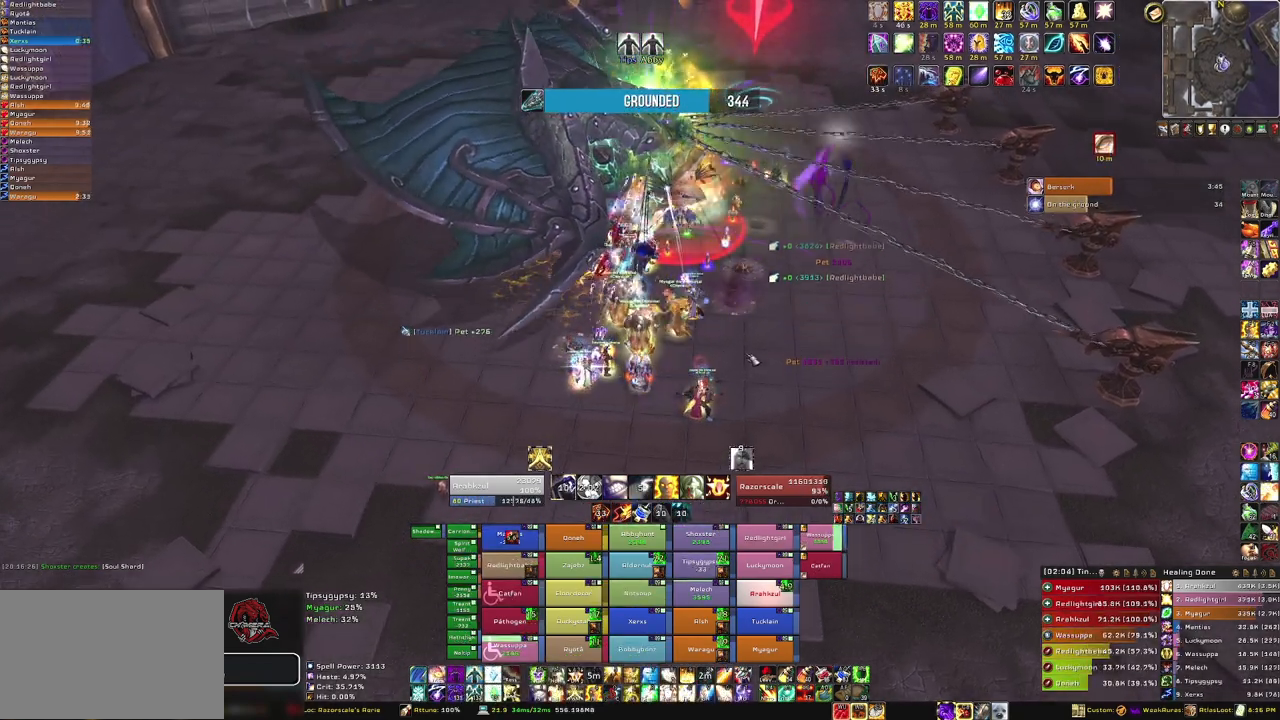
{"keys": [], "mouse": ["right"], "events": [[133, "g", "down"], [367, "g", "up"], [467, "mouse_right", "down"]]}
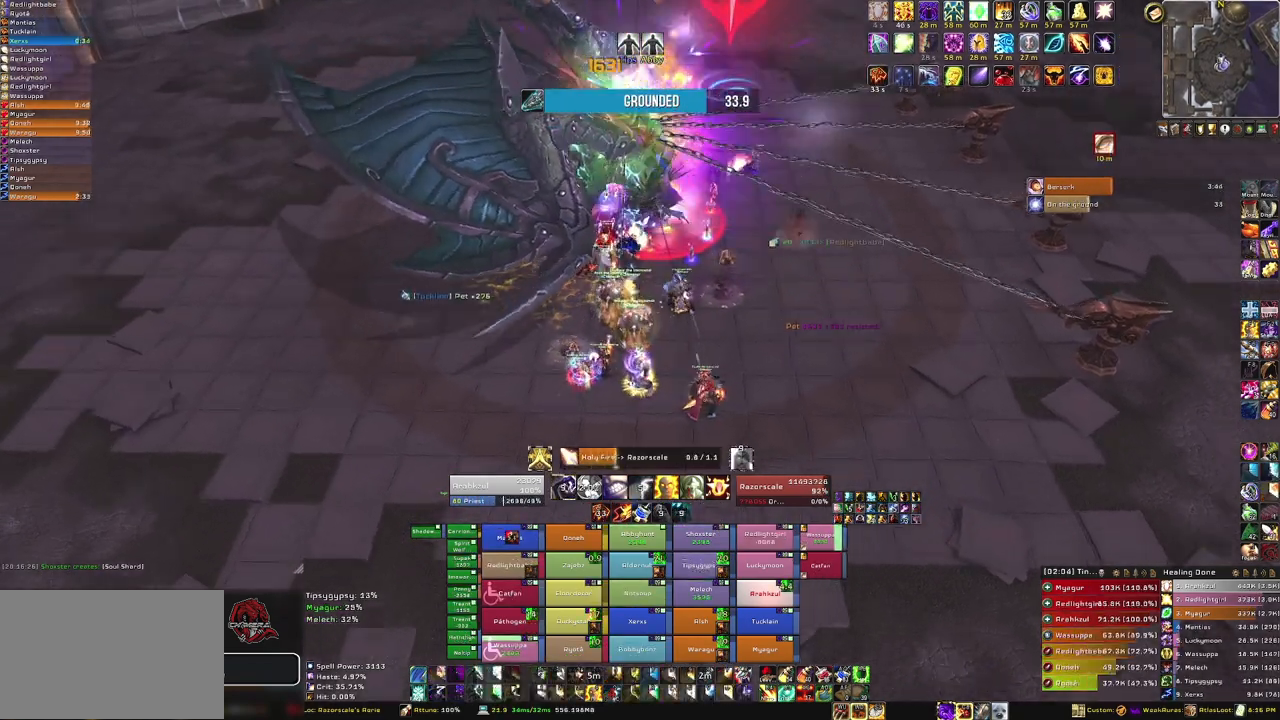
{"keys": [], "mouse": [], "events": [[234, "mouse_right", "up"]]}
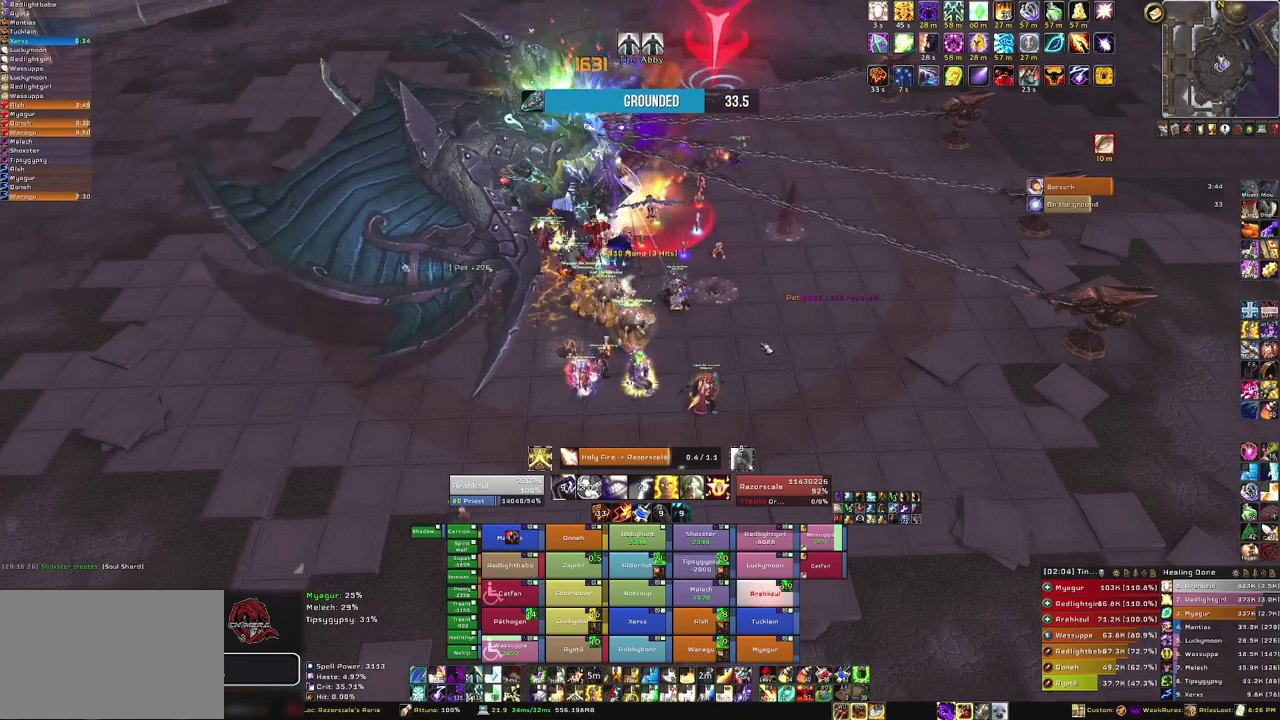
{"keys": [], "mouse": [], "events": []}
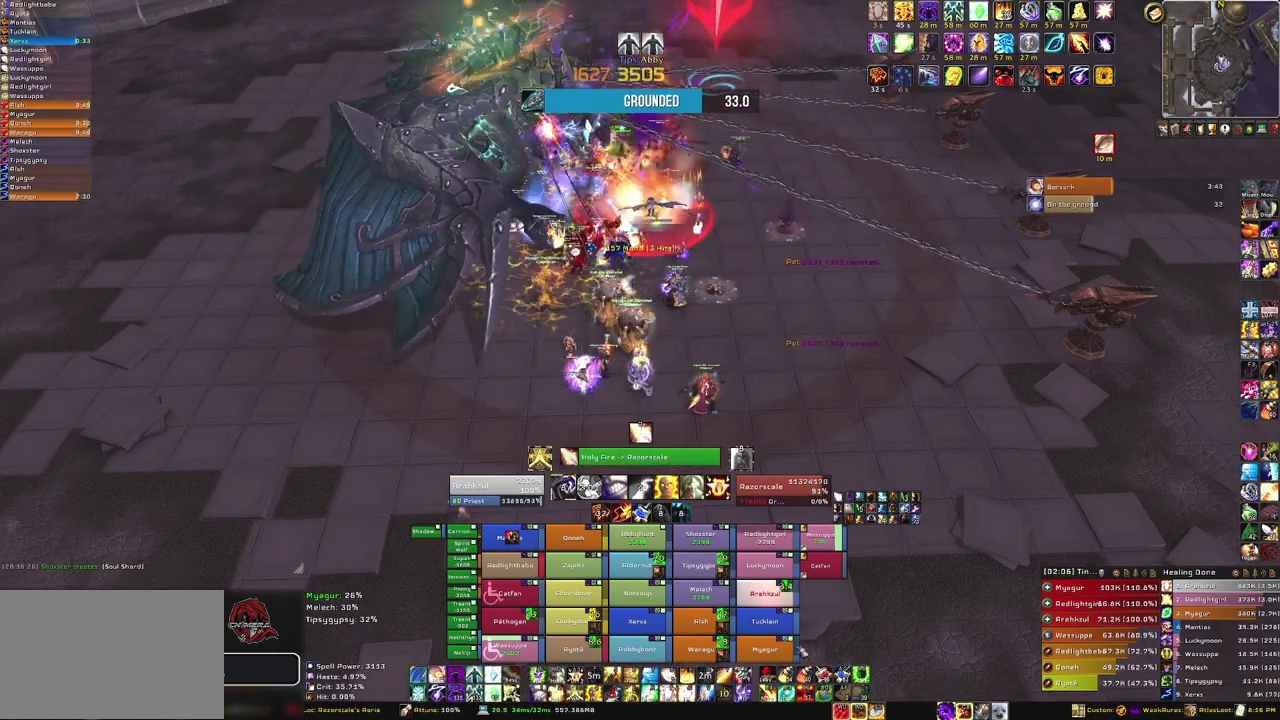
{"keys": [], "mouse": [], "events": [[401, "mouse_left", "down"], [501, "mouse_left", "up"]]}
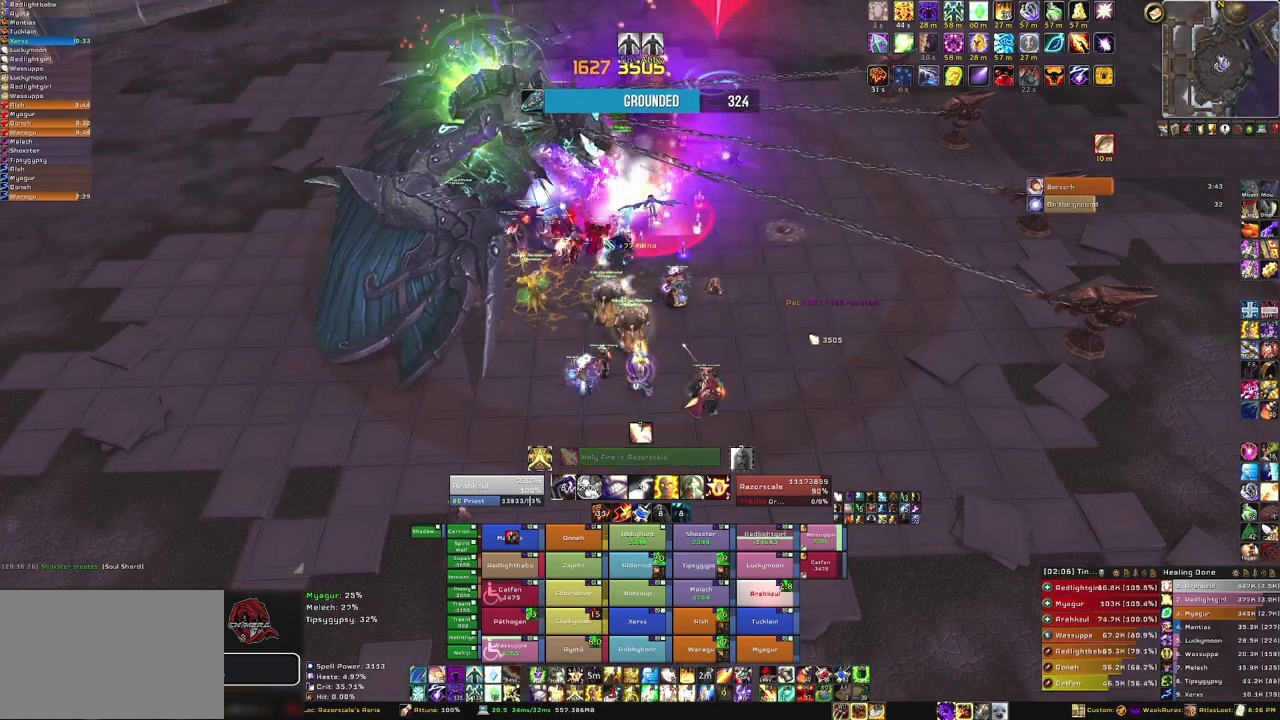
{"keys": [], "mouse": ["left"], "events": [[400, "mouse_left", "down"]]}
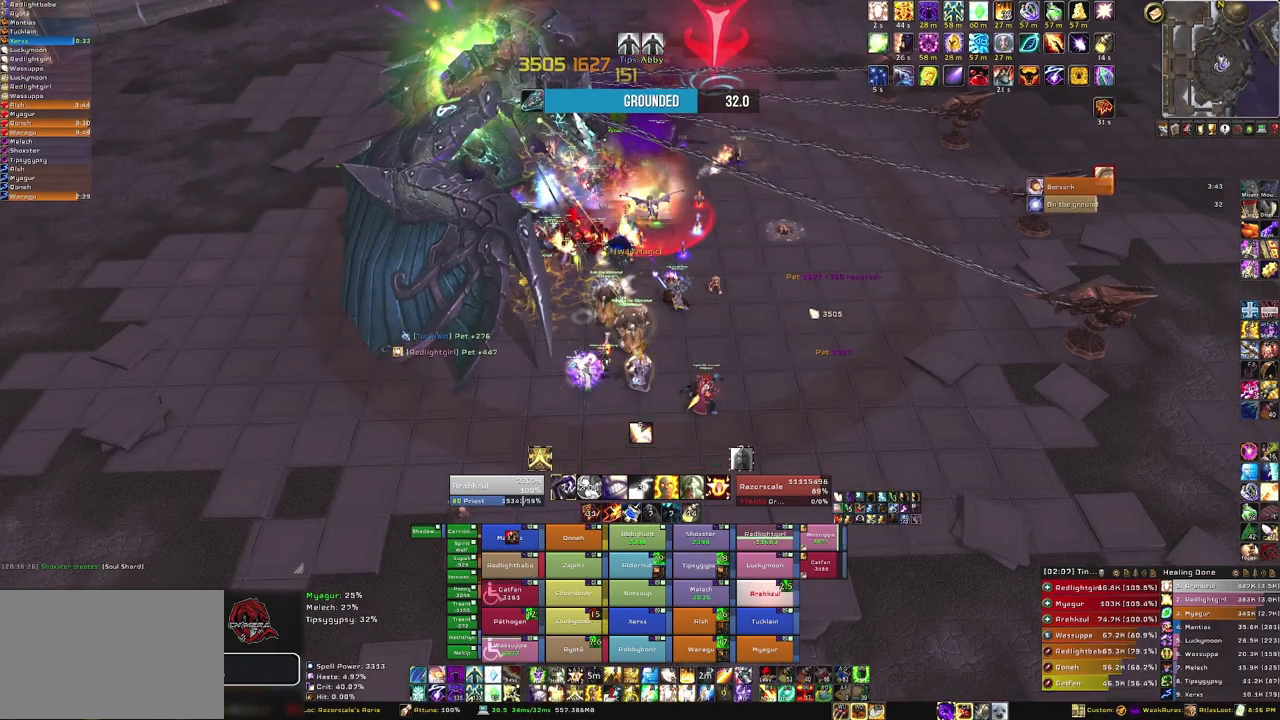
{"keys": [], "mouse": ["right"], "events": [[34, "mouse_left", "up"], [67, "g", "down"], [201, "g", "up"], [501, "mouse_right", "down"]]}
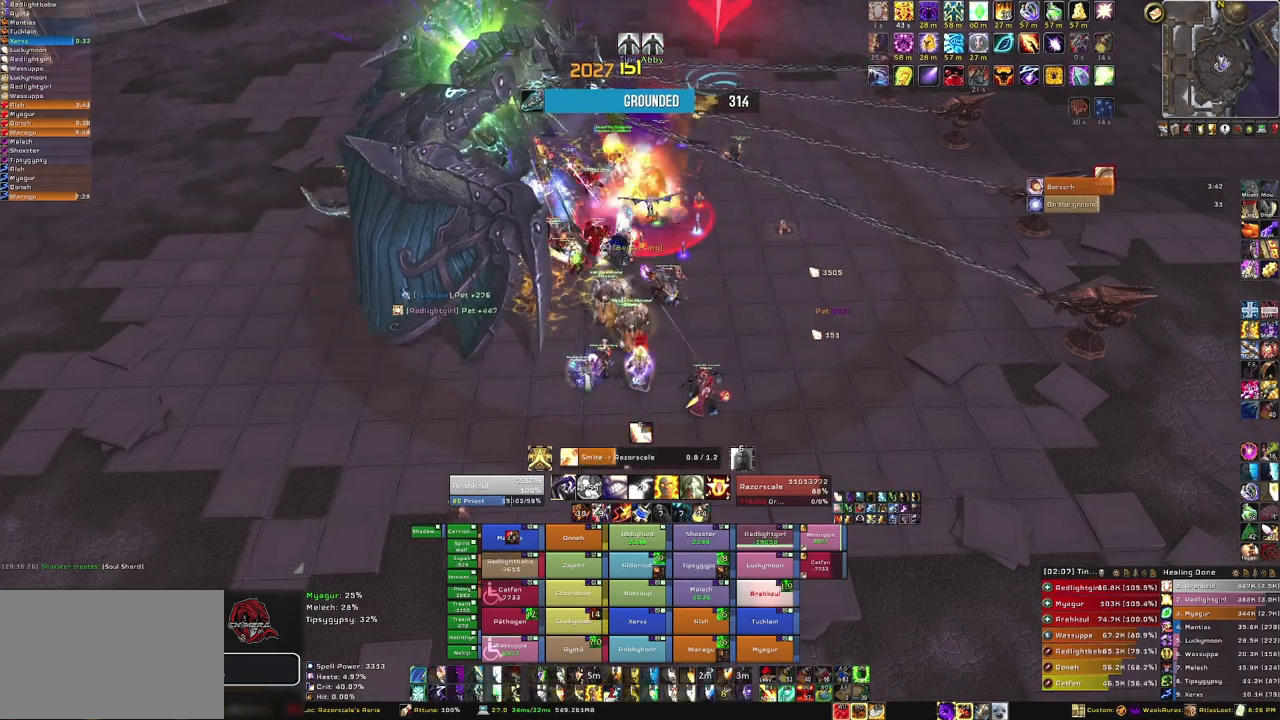
{"keys": [], "mouse": ["right"], "events": []}
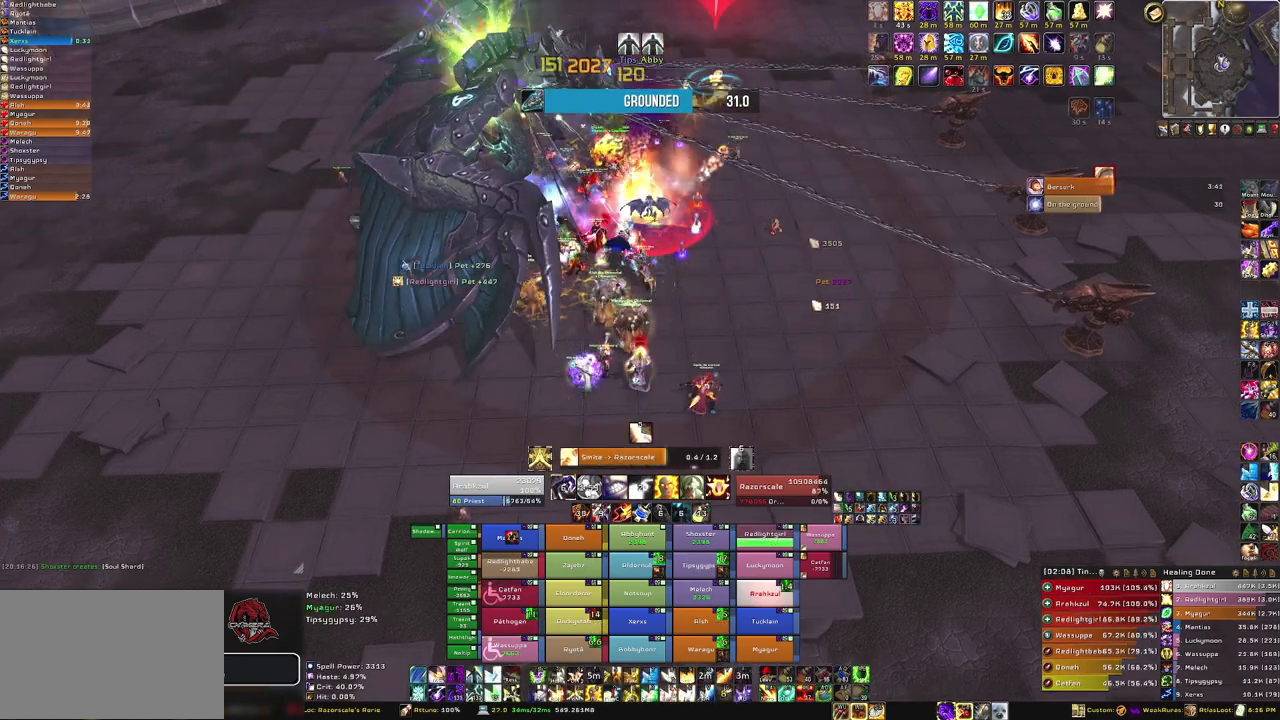
{"keys": ["g"], "mouse": ["right"], "events": [[467, "g", "down"]]}
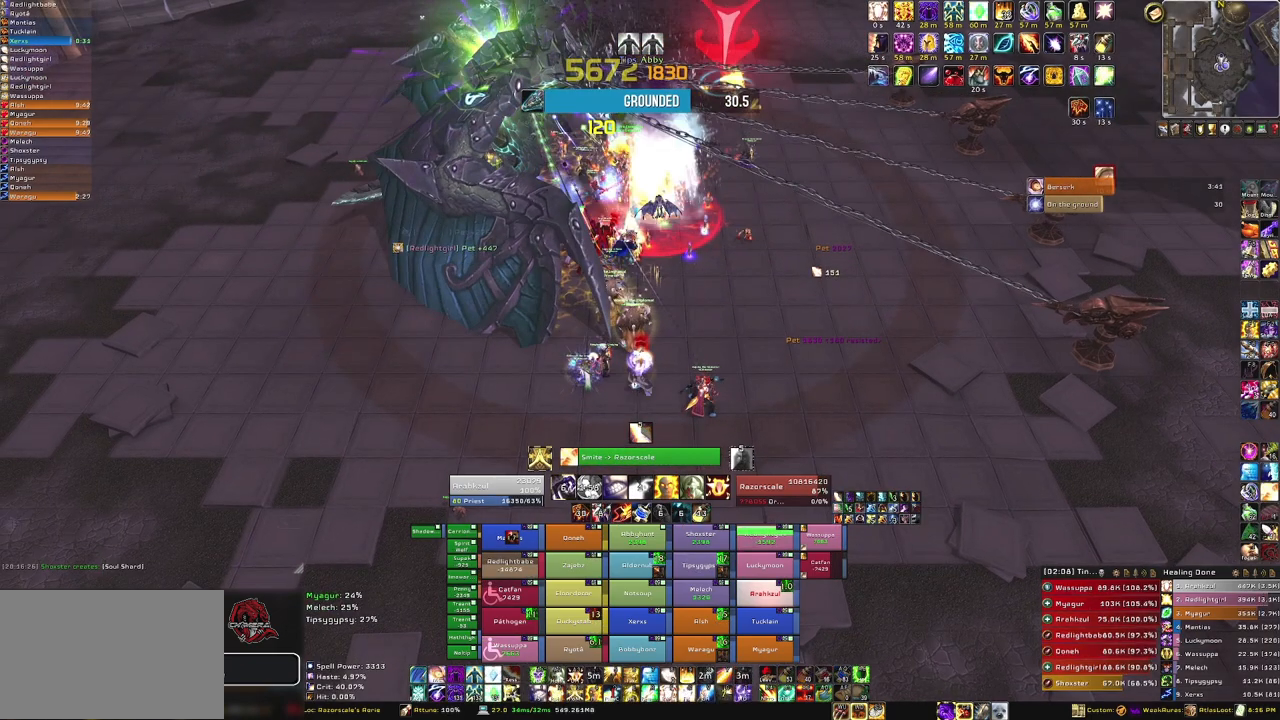
{"keys": [], "mouse": ["right"], "events": [[67, "g", "up"]]}
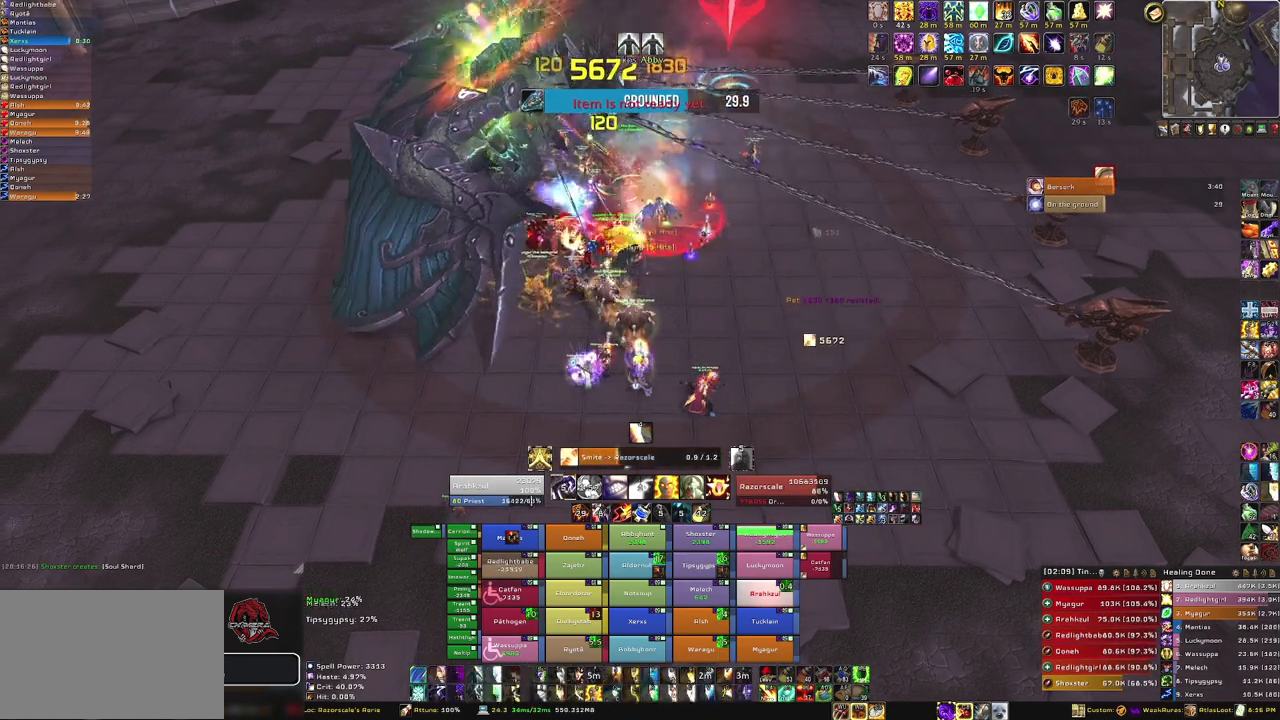
{"keys": [], "mouse": ["right"], "events": []}
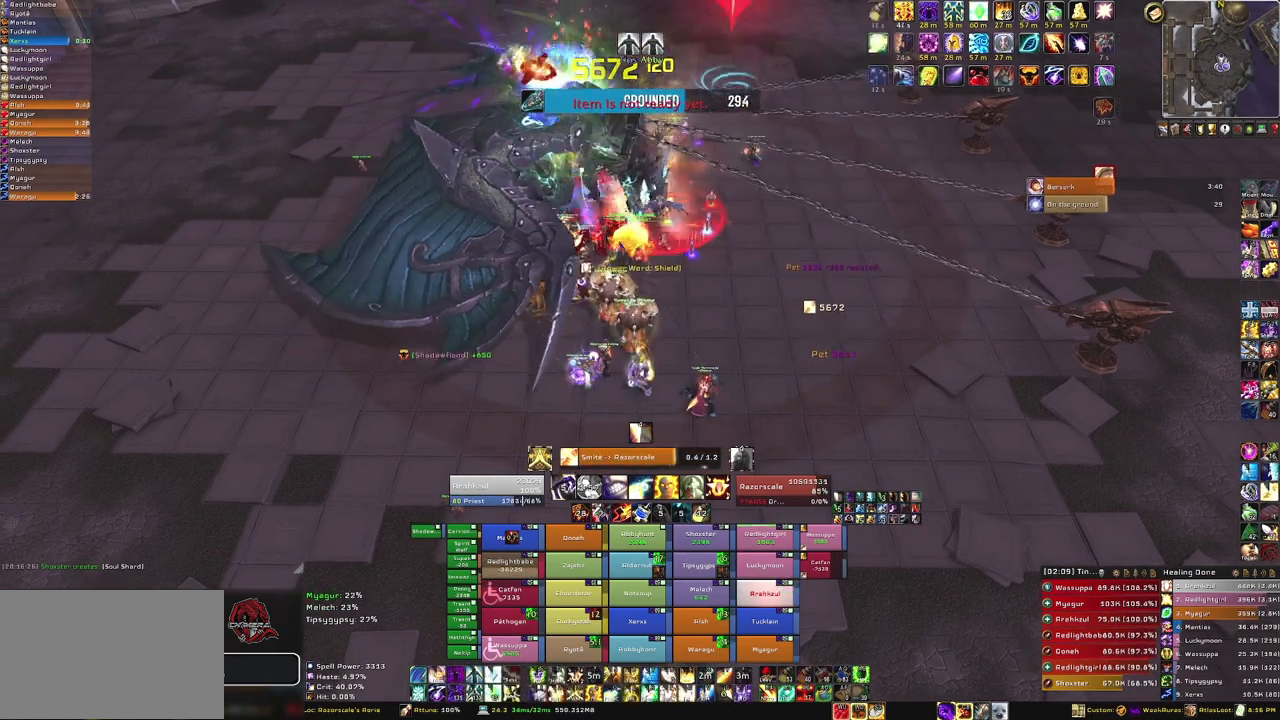
{"keys": ["g"], "mouse": ["right"], "events": [[367, "g", "down"]]}
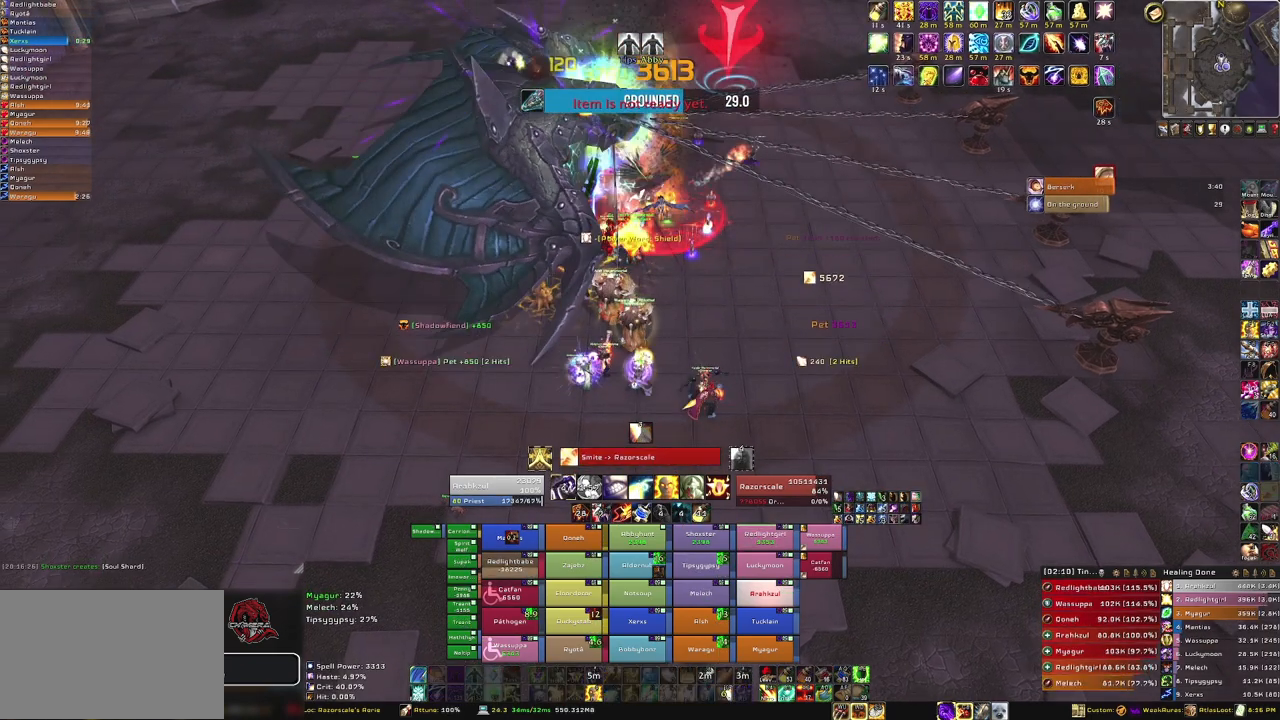
{"keys": [], "mouse": ["right"], "events": [[34, "g", "up"]]}
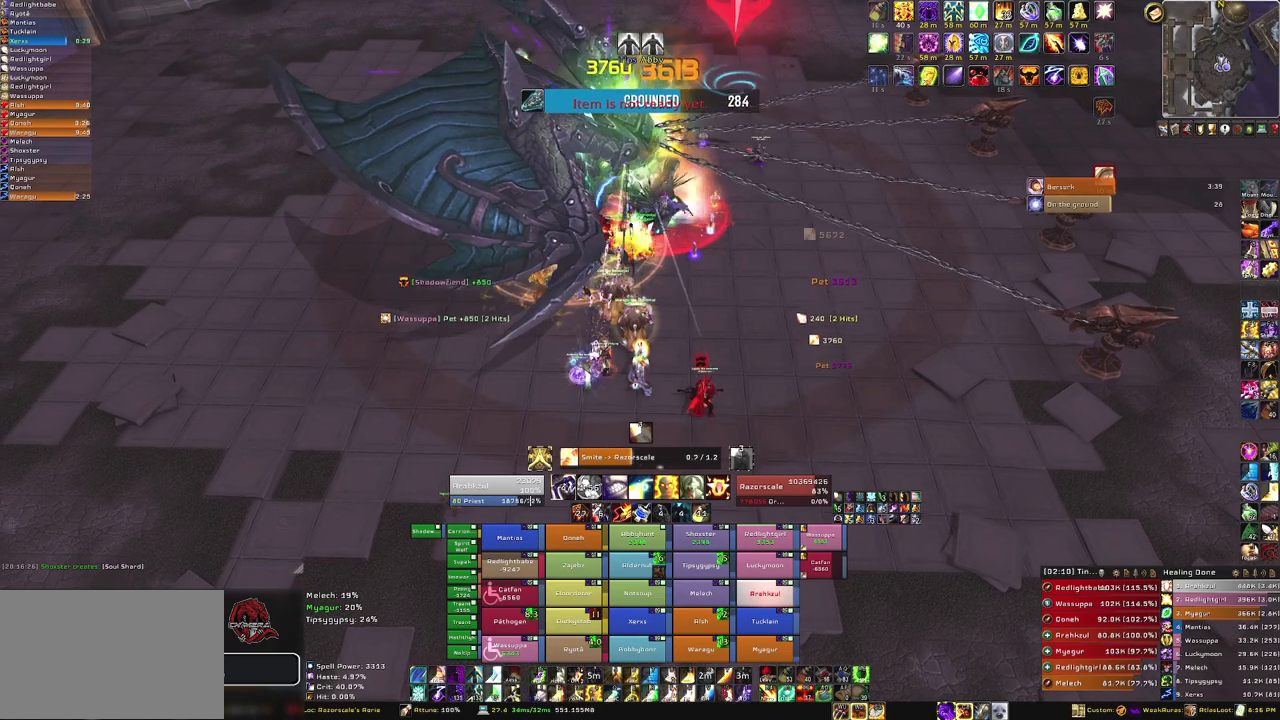
{"keys": [], "mouse": ["right"], "events": []}
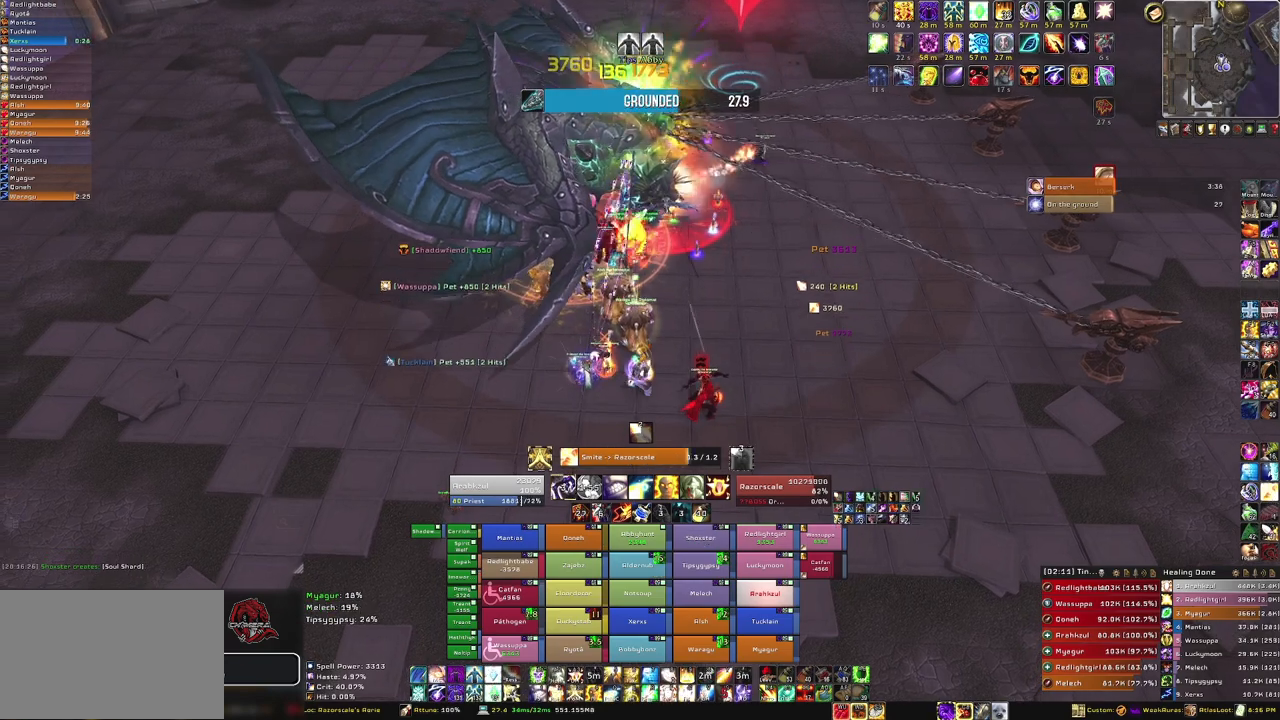
{"keys": [], "mouse": ["right"], "events": [[267, "g", "down"], [434, "g", "up"]]}
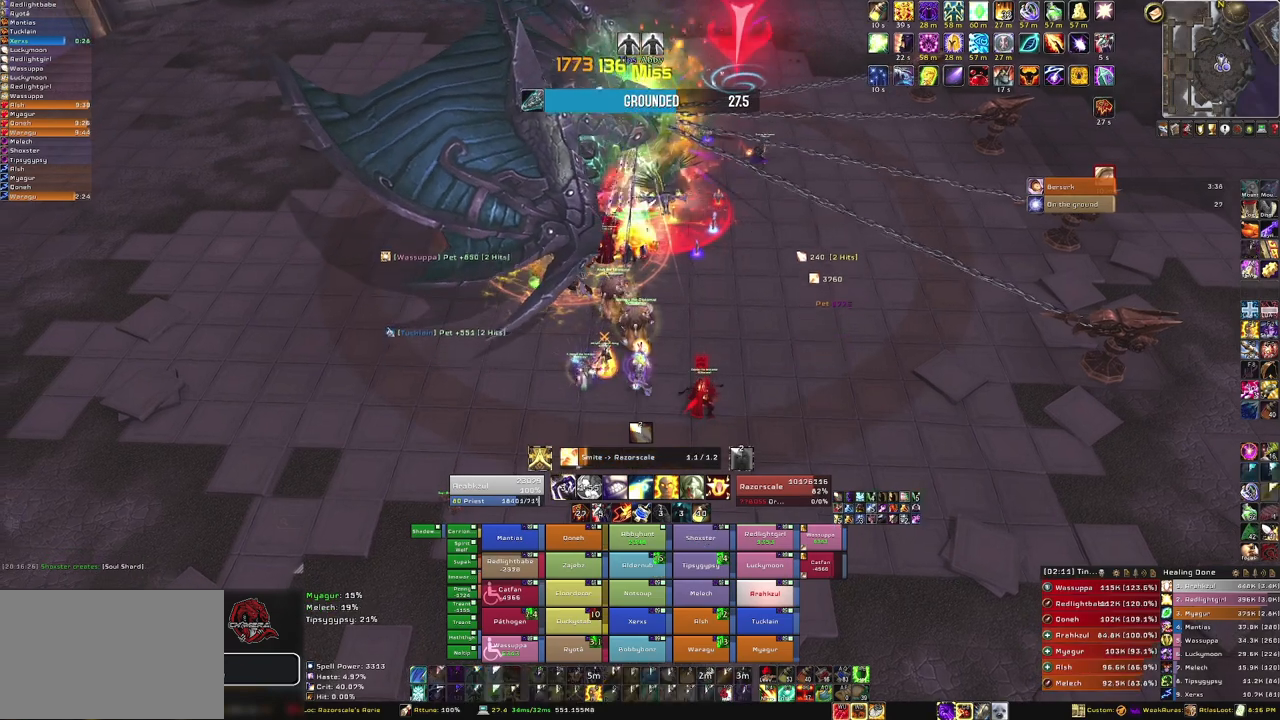
{"keys": [], "mouse": ["right"], "events": []}
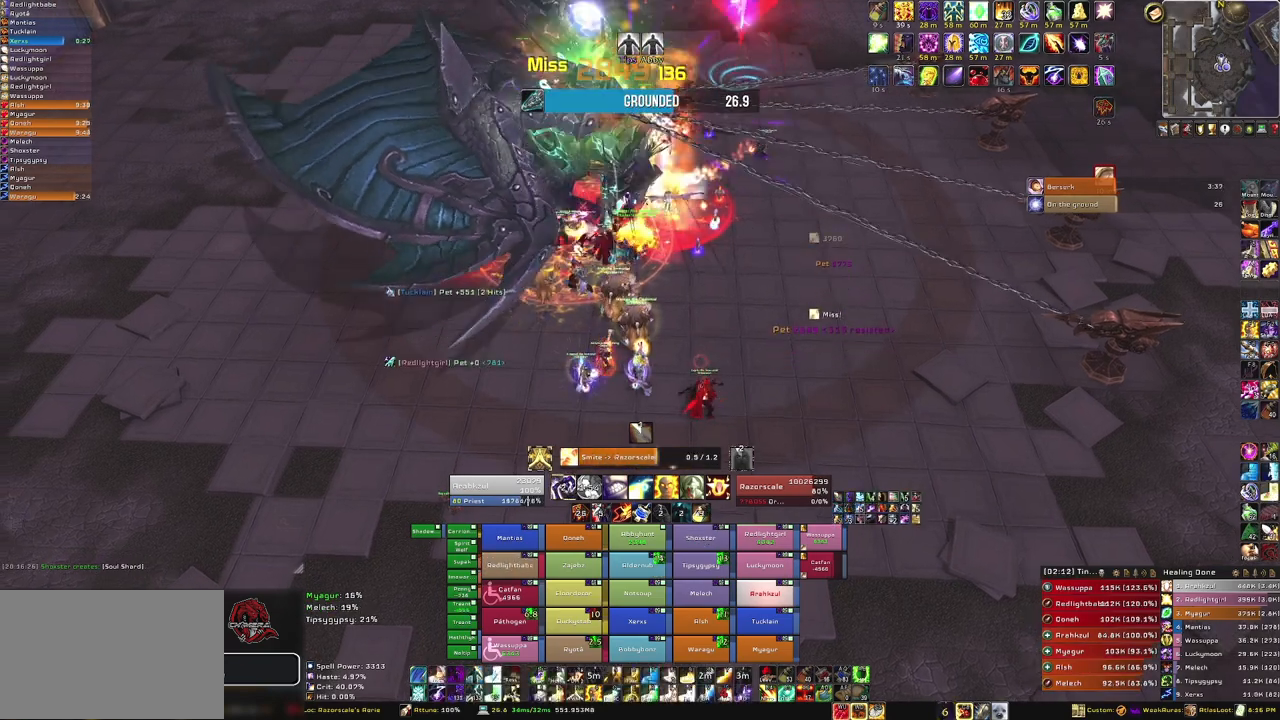
{"keys": [], "mouse": ["right"], "events": []}
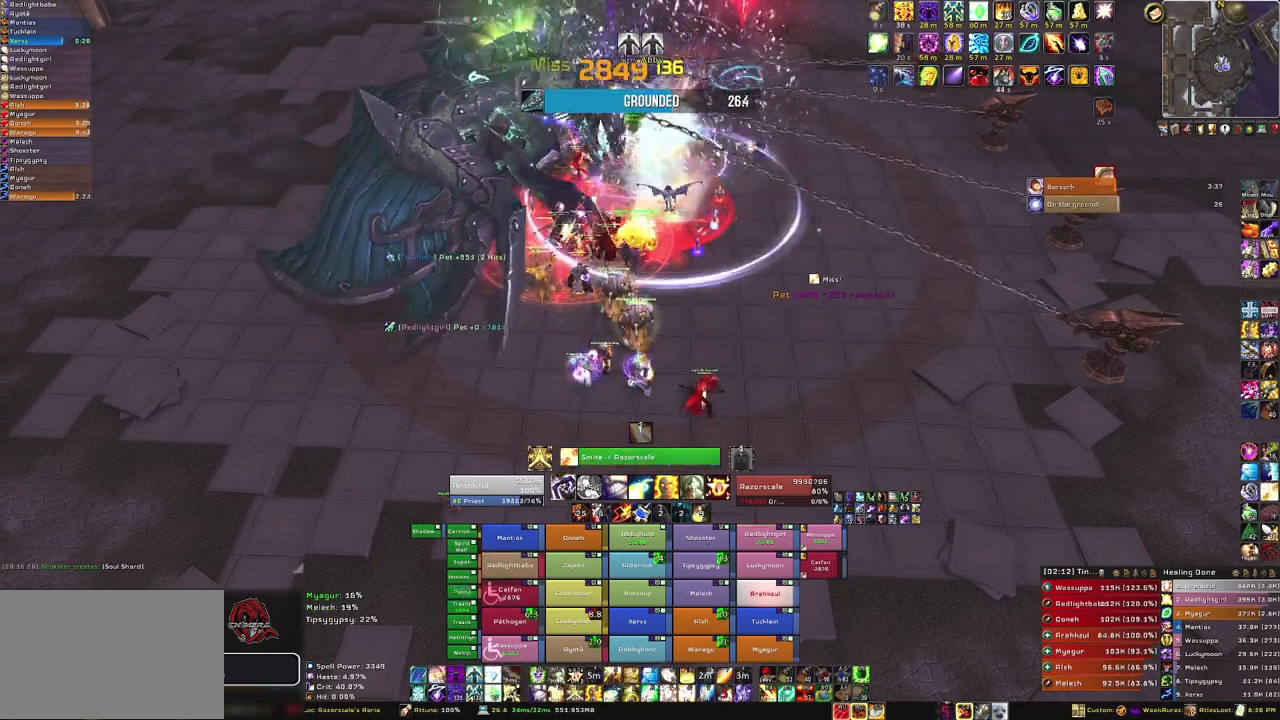
{"keys": [], "mouse": ["right"], "events": [[33, "g", "down"], [233, "g", "up"]]}
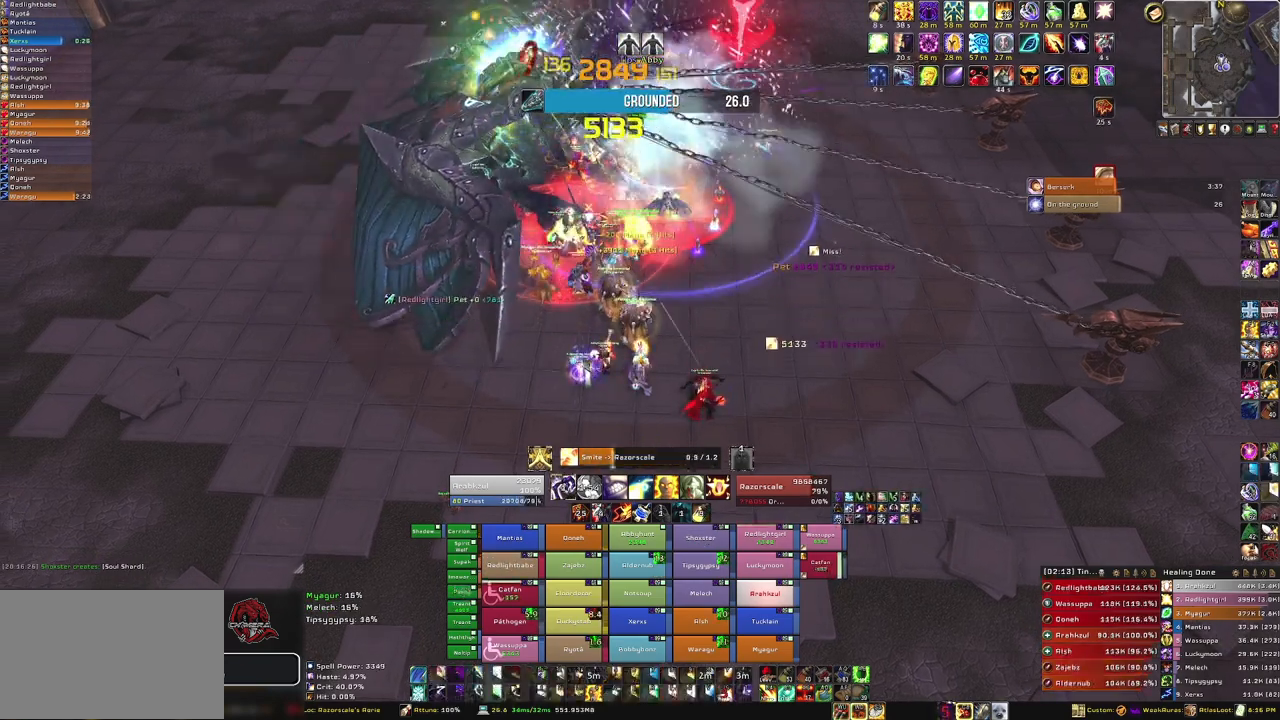
{"keys": [], "mouse": ["right"], "events": []}
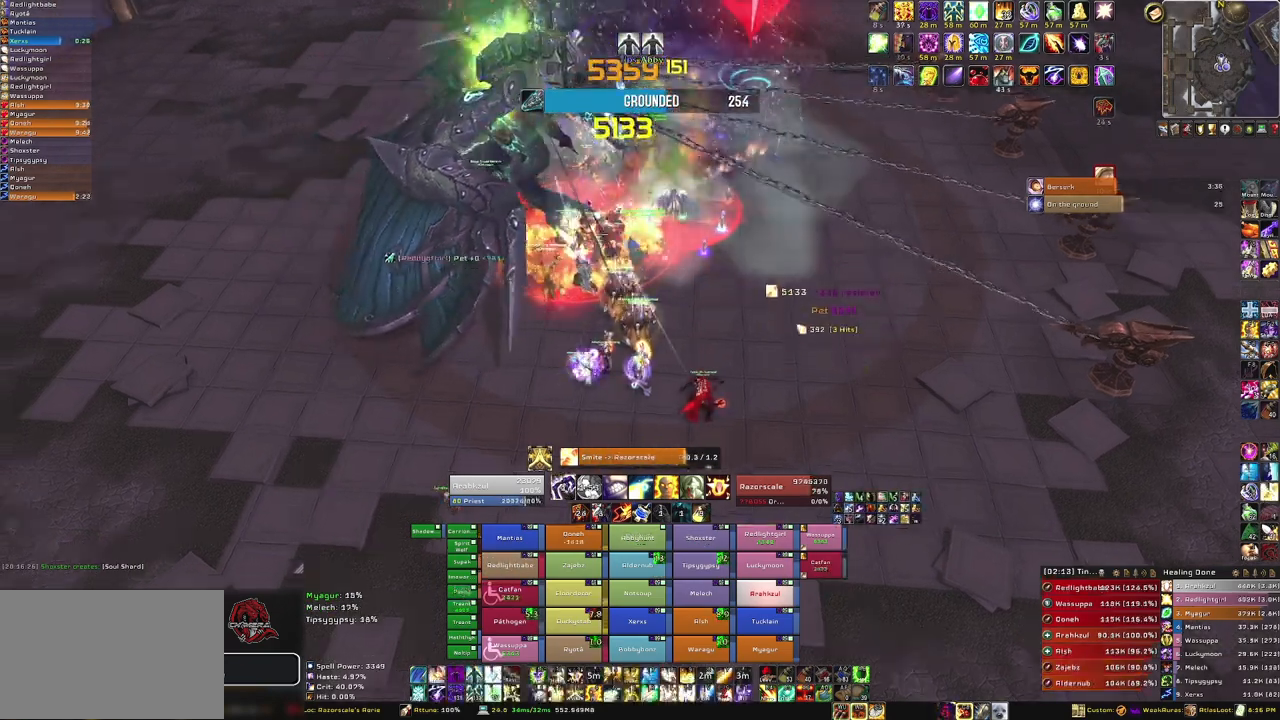
{"keys": [], "mouse": ["right"], "events": [[267, "g", "down"], [400, "g", "up"]]}
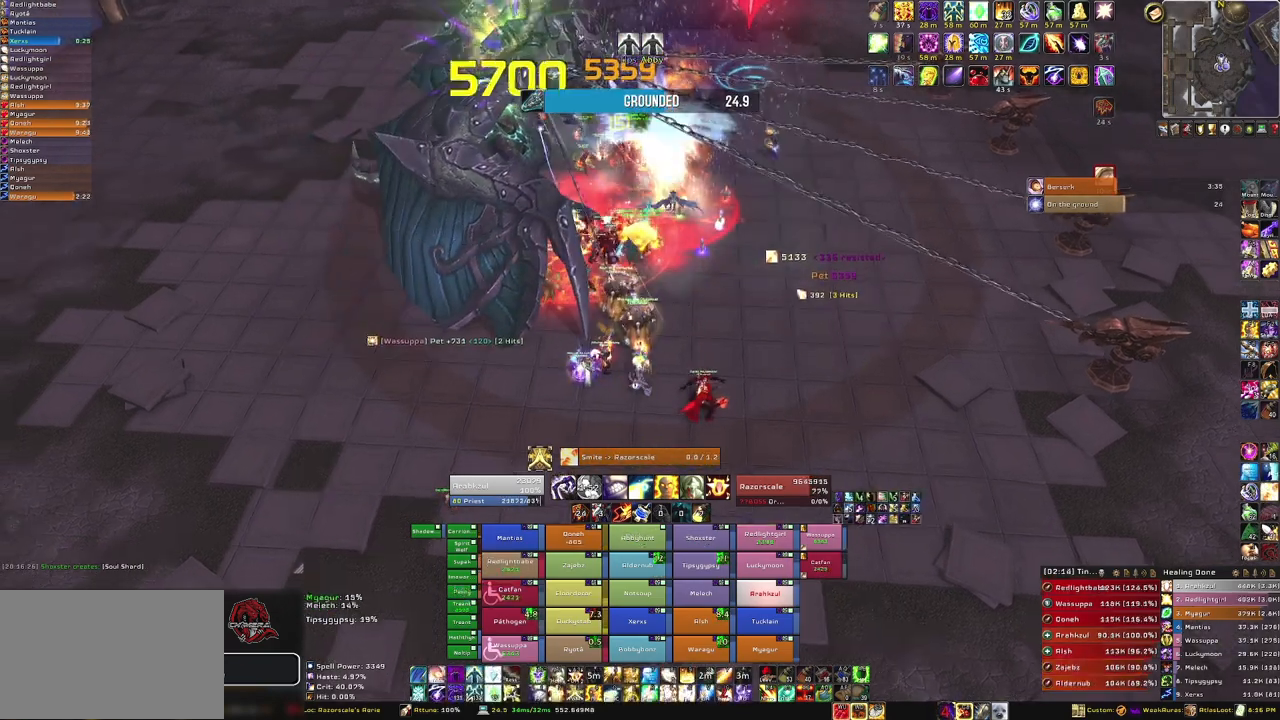
{"keys": [], "mouse": ["right"], "events": [[301, "g", "down"], [467, "g", "up"]]}
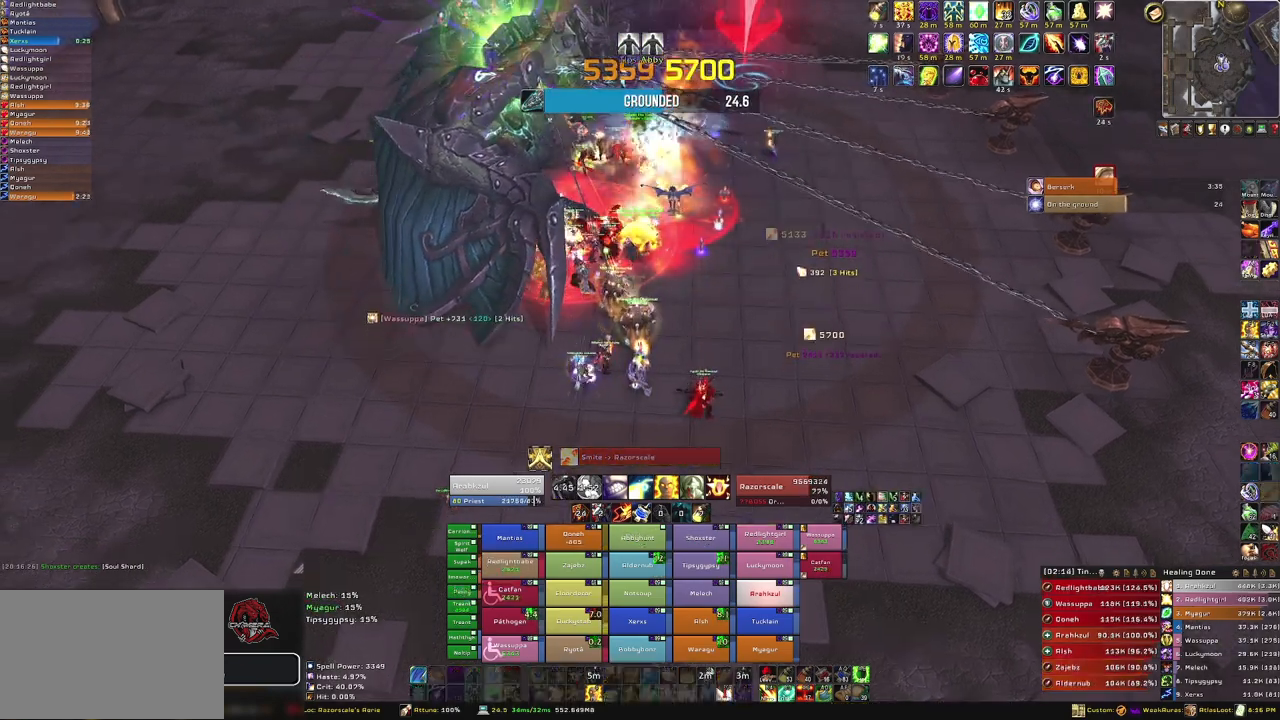
{"keys": [], "mouse": [], "events": [[500, "mouse_right", "up"]]}